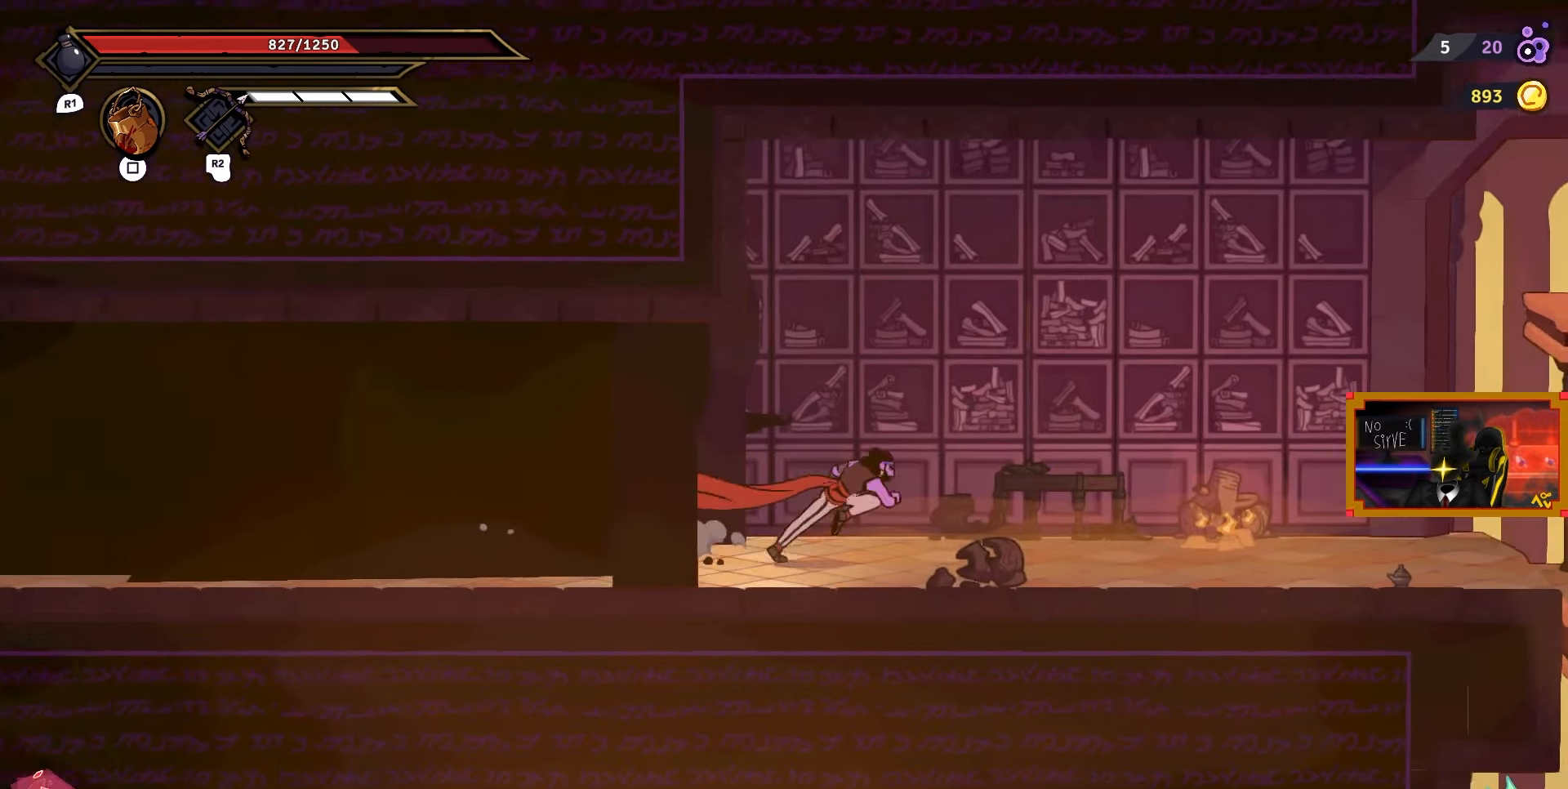
Gameplay with a controller (PlayStation layout); each line is a JSON object with the inputs held at the frame after it. "events" lists button and stick changes between this image and that frame as [ms after this image, input, new state], when the widget could be followed in between. Not read: left_stick.
{"buttons": ["DPAD_RIGHT"], "right_stick": "center", "events": [[150, "DPAD_RIGHT", "down"]]}
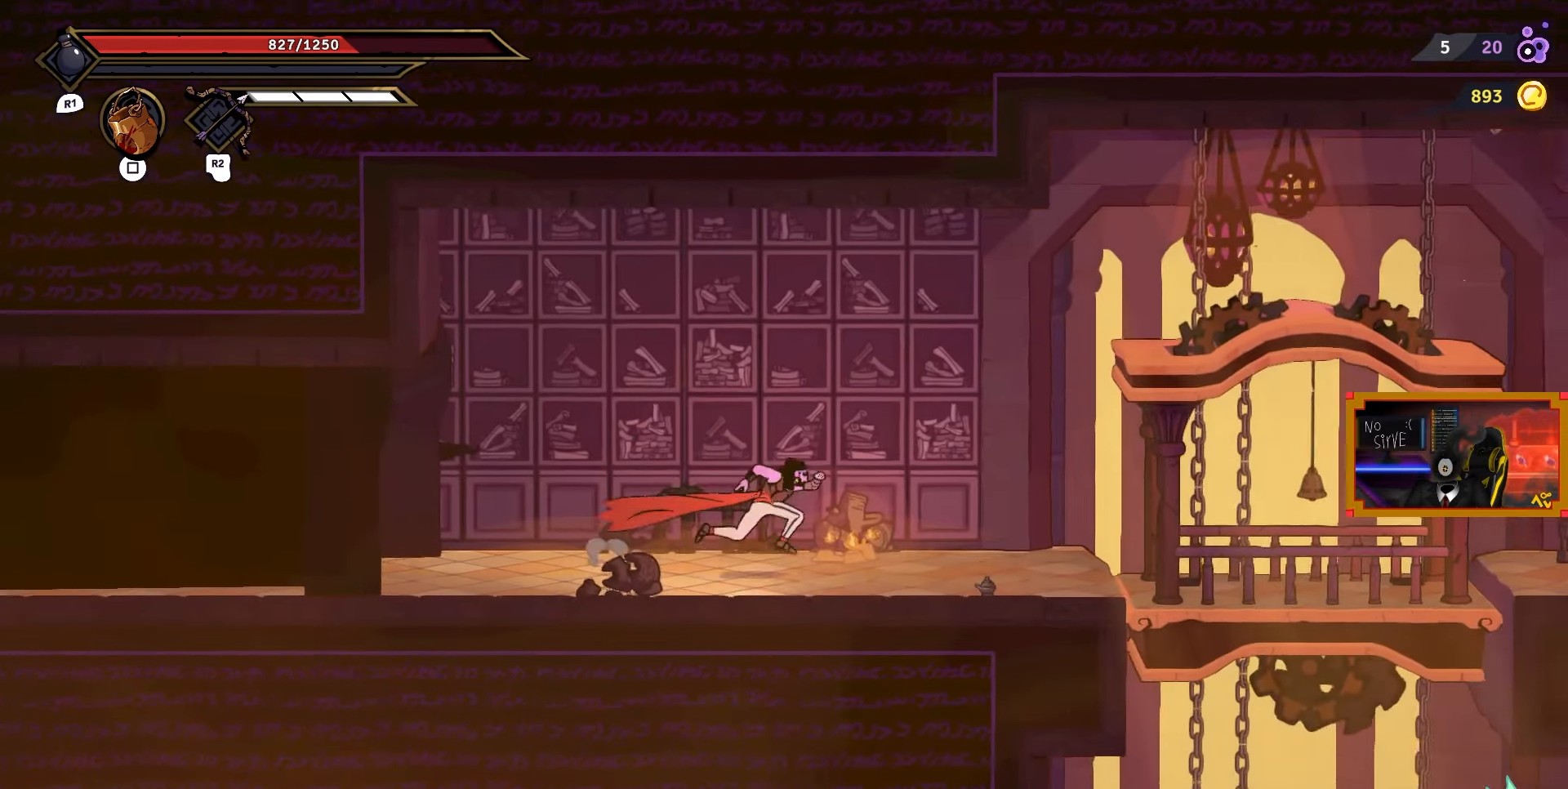
{"buttons": ["DPAD_RIGHT"], "right_stick": "center", "events": []}
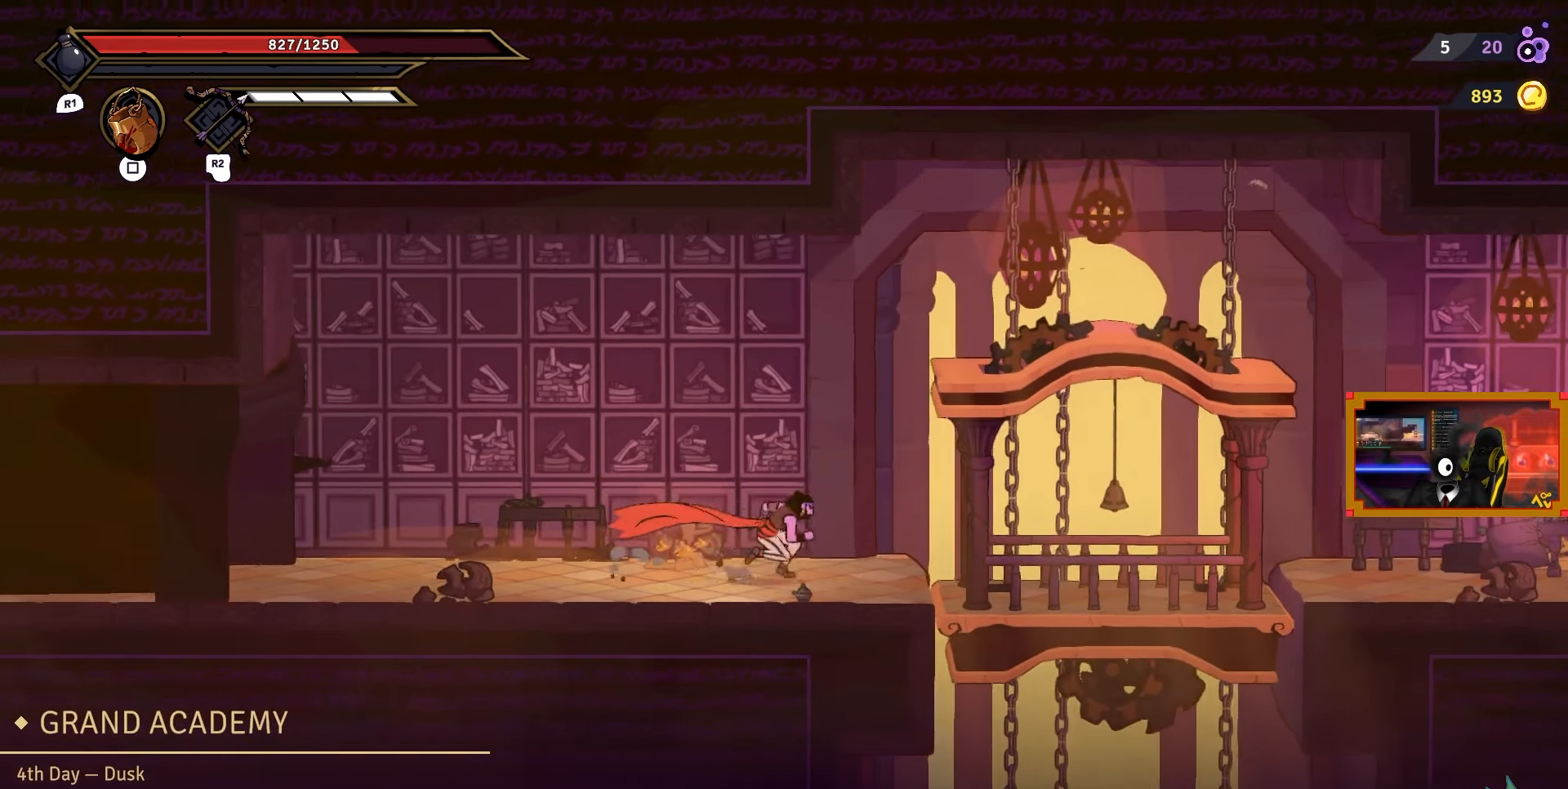
{"buttons": ["SQUARE"], "right_stick": "center", "events": [[17, "SQUARE", "down"], [50, "DPAD_RIGHT", "up"], [133, "SQUARE", "up"], [167, "SQUARE", "down"], [267, "SQUARE", "up"], [317, "SQUARE", "down"], [417, "SQUARE", "up"], [467, "SQUARE", "down"]]}
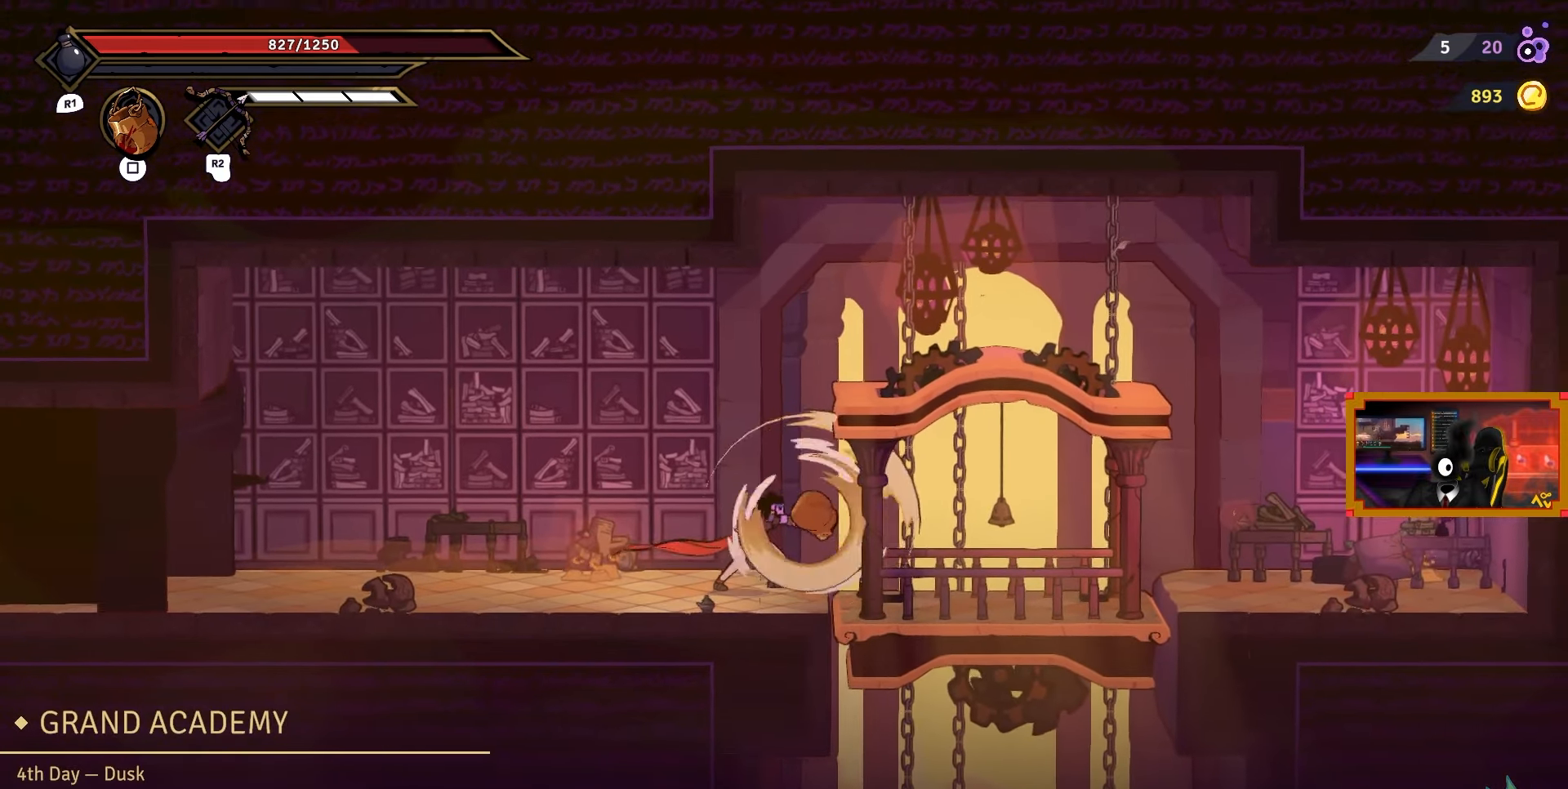
{"buttons": [], "right_stick": "center", "events": [[67, "SQUARE", "up"], [117, "SQUARE", "down"], [217, "SQUARE", "up"], [283, "SQUARE", "down"], [350, "SQUARE", "up"], [417, "SQUARE", "down"], [500, "SQUARE", "up"]]}
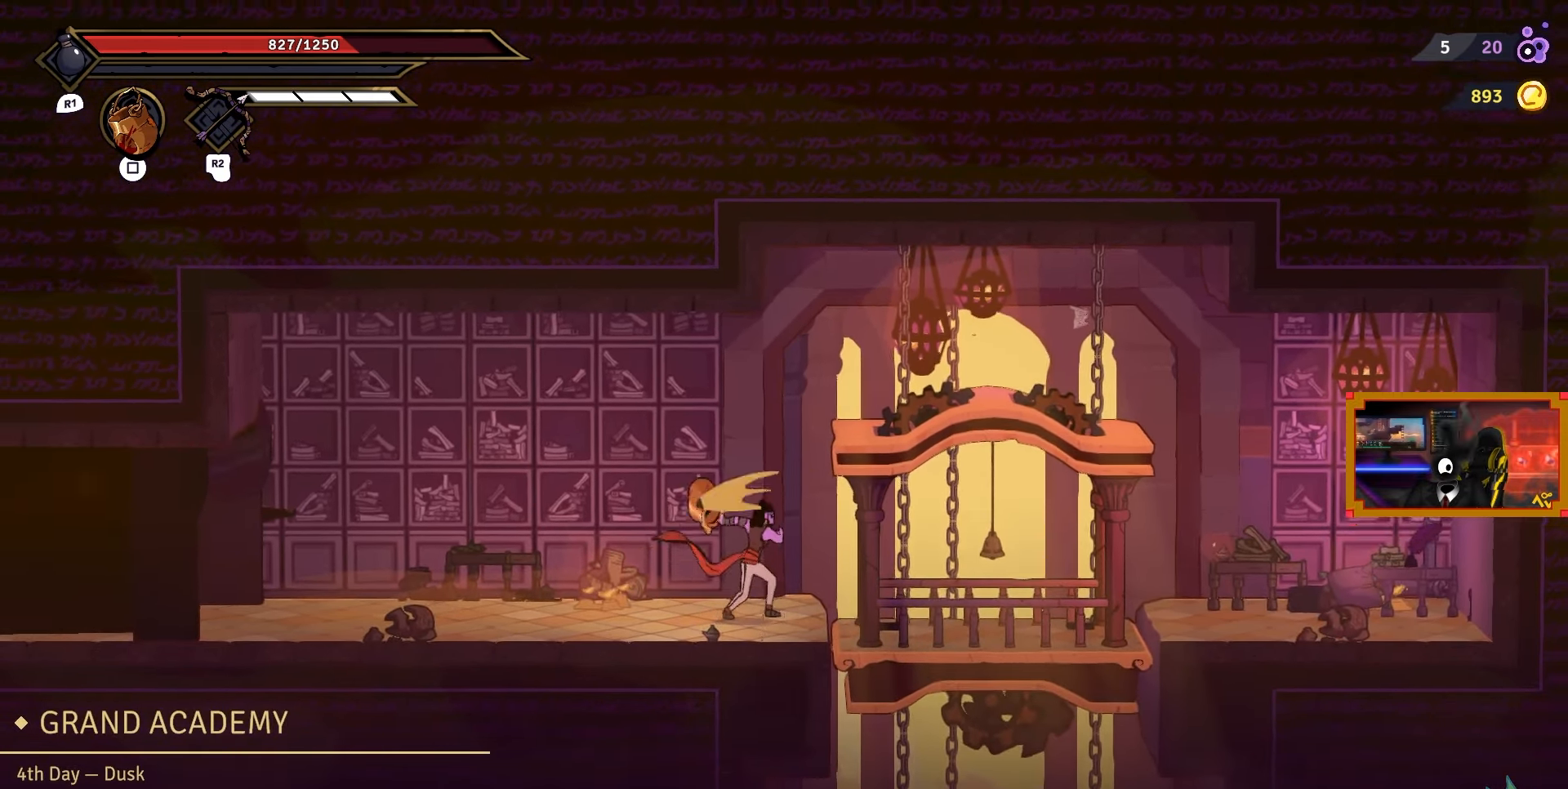
{"buttons": [], "right_stick": "center", "events": [[67, "SQUARE", "down"], [150, "SQUARE", "up"], [217, "SQUARE", "down"], [300, "SQUARE", "up"], [367, "SQUARE", "down"], [417, "SQUARE", "up"]]}
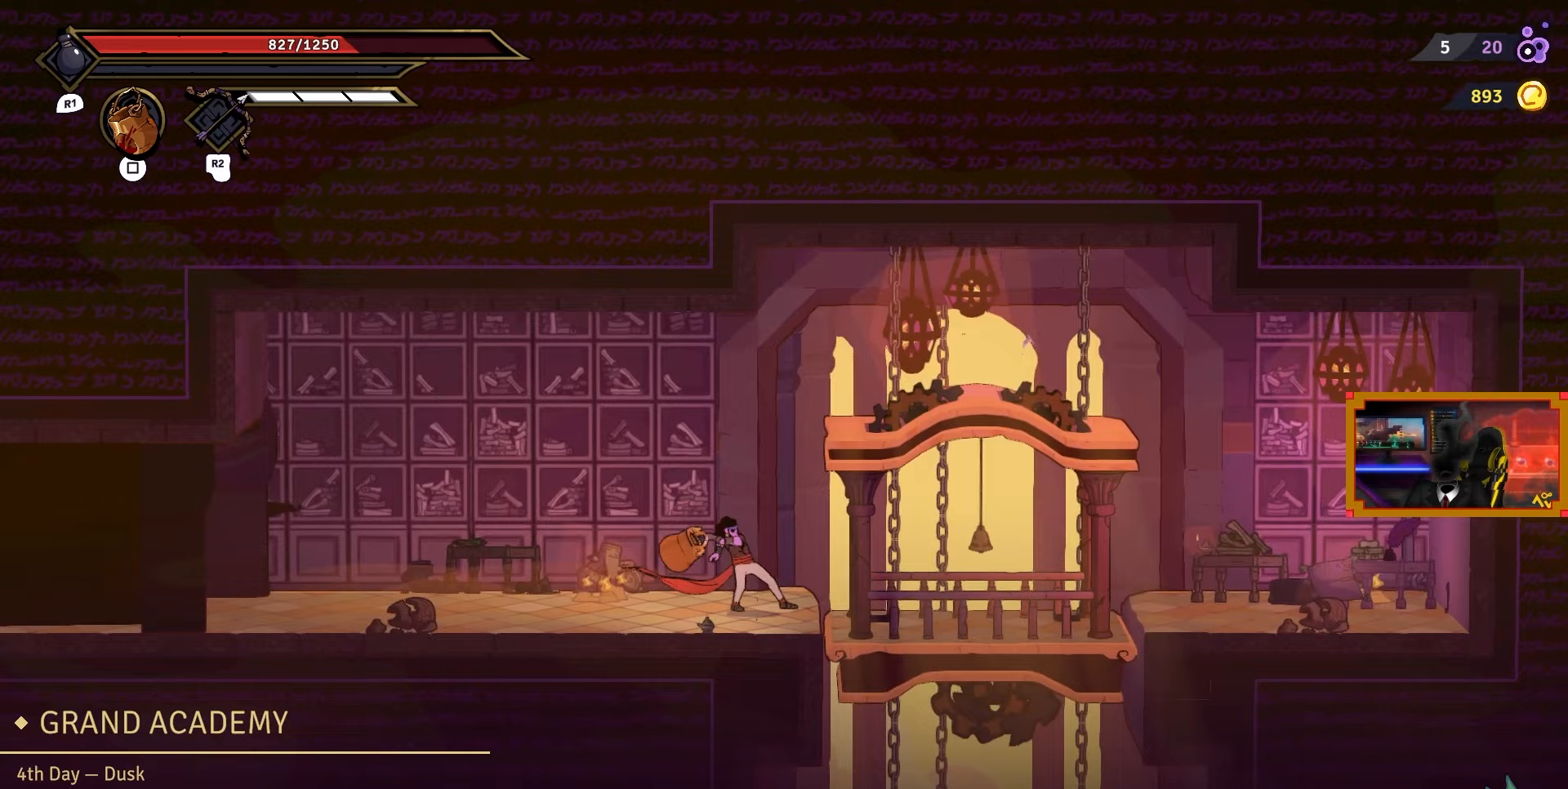
{"buttons": ["DPAD_RIGHT"], "right_stick": "center", "events": [[100, "DPAD_RIGHT", "down"]]}
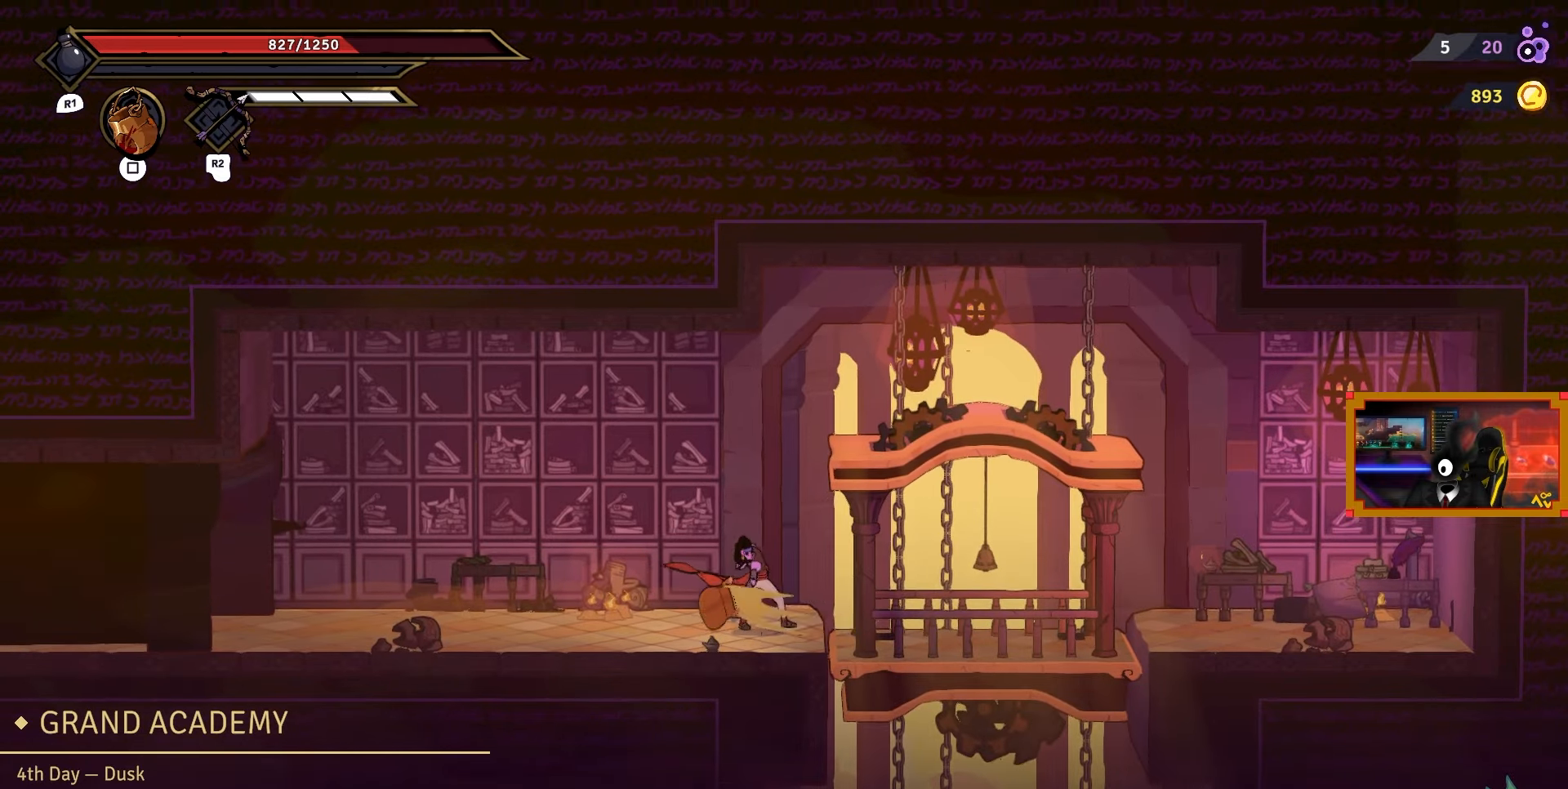
{"buttons": [], "right_stick": "center", "events": [[483, "DPAD_RIGHT", "up"]]}
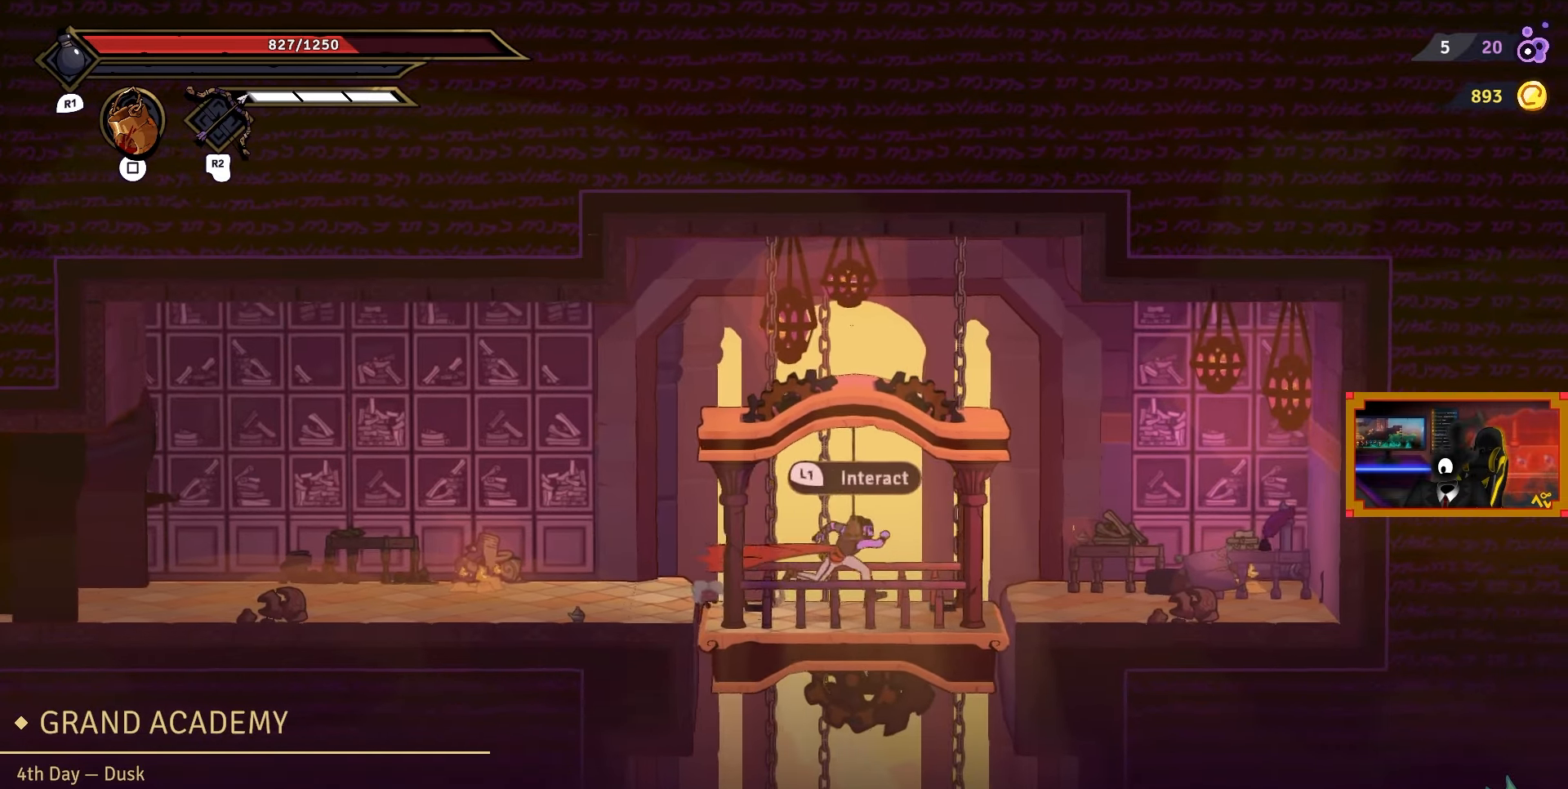
{"buttons": [], "right_stick": "center", "events": []}
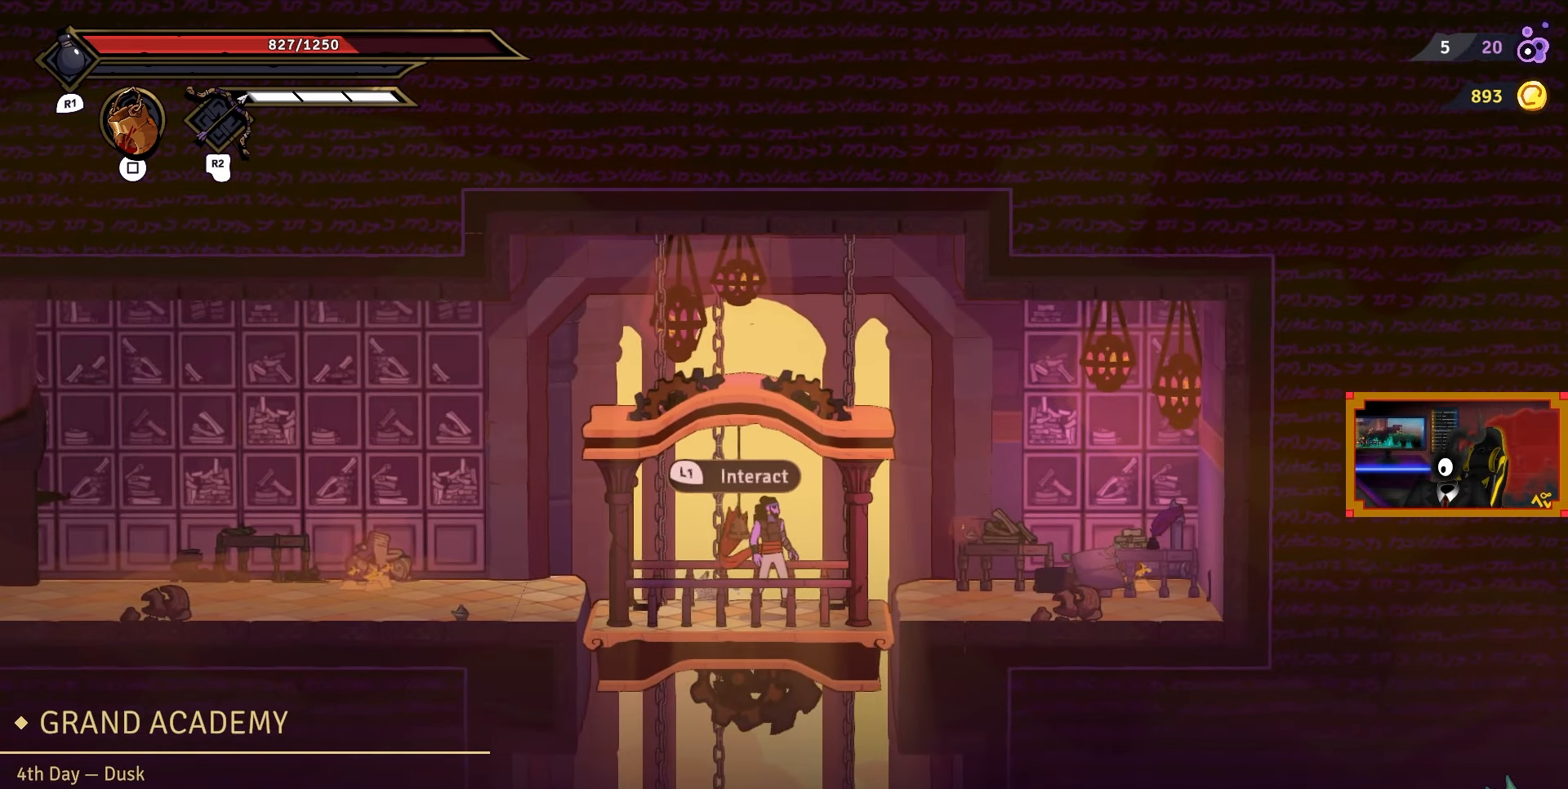
{"buttons": ["L1"], "right_stick": "center", "events": [[467, "L1", "down"]]}
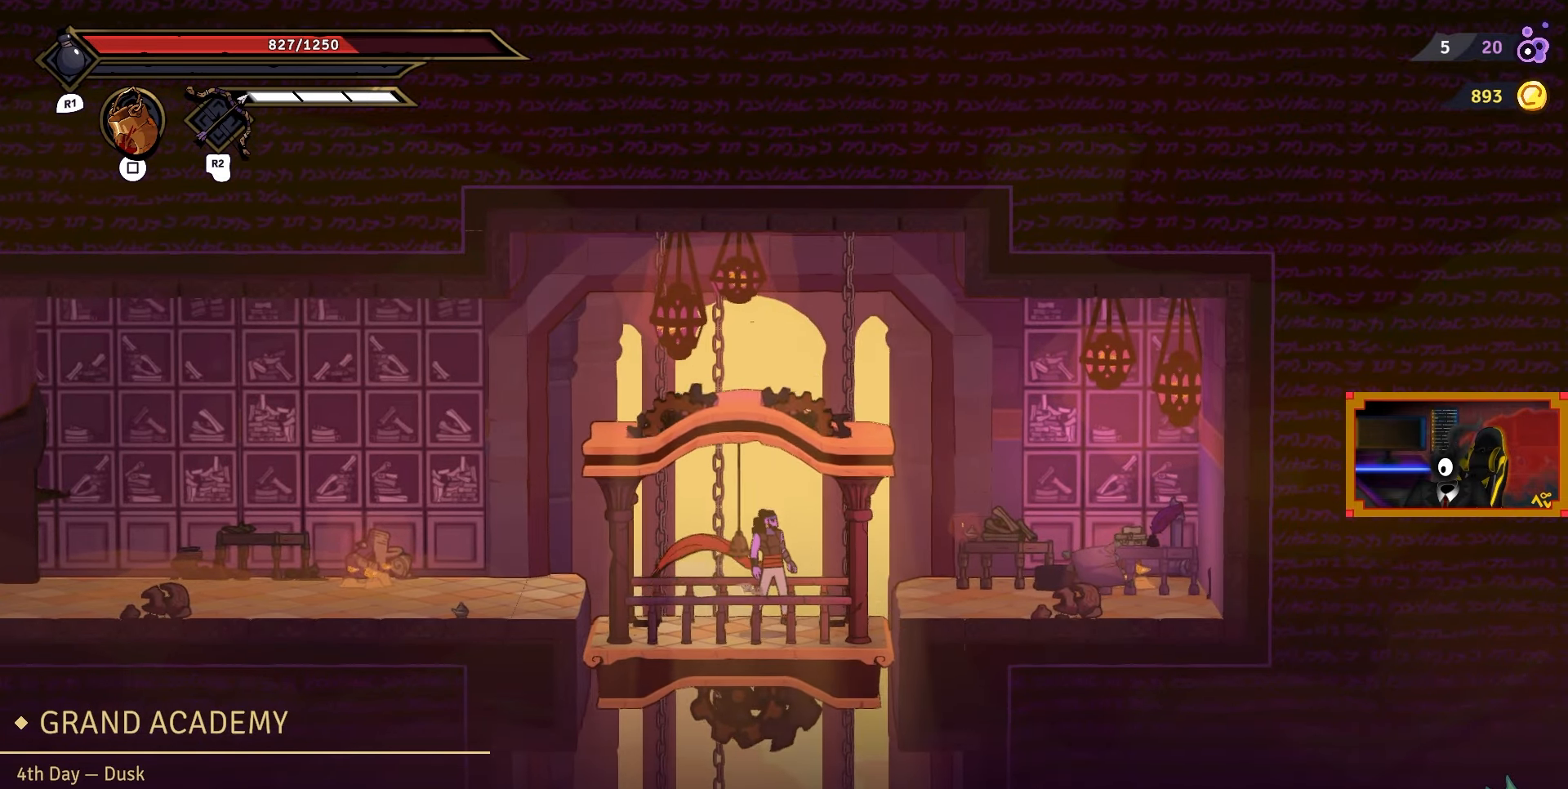
{"buttons": [], "right_stick": "center", "events": [[117, "L1", "up"], [333, "START", "down"], [483, "START", "up"]]}
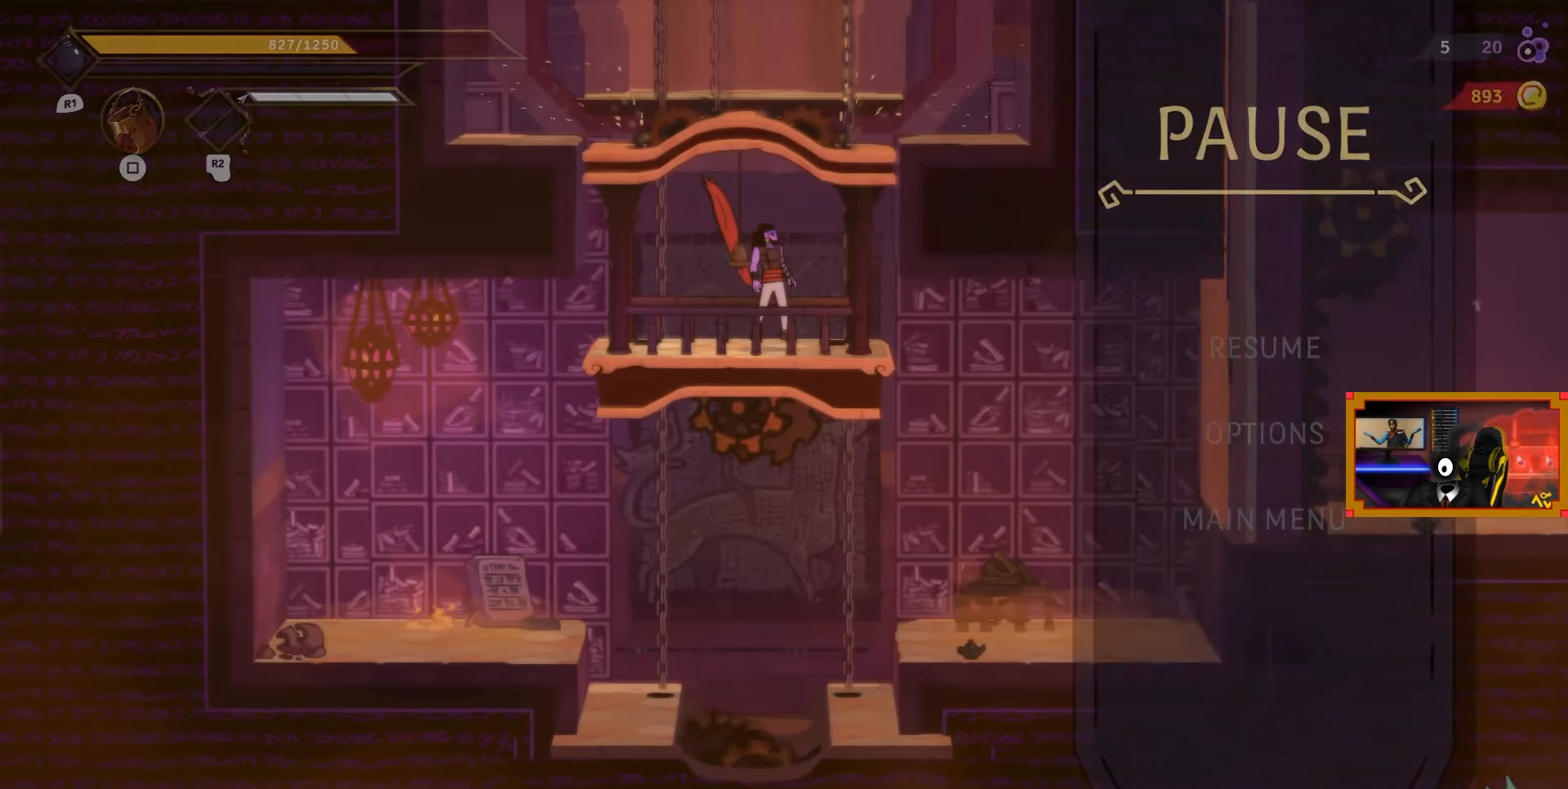
{"buttons": [], "right_stick": "center", "events": [[383, "CIRCLE", "down"], [500, "CIRCLE", "up"]]}
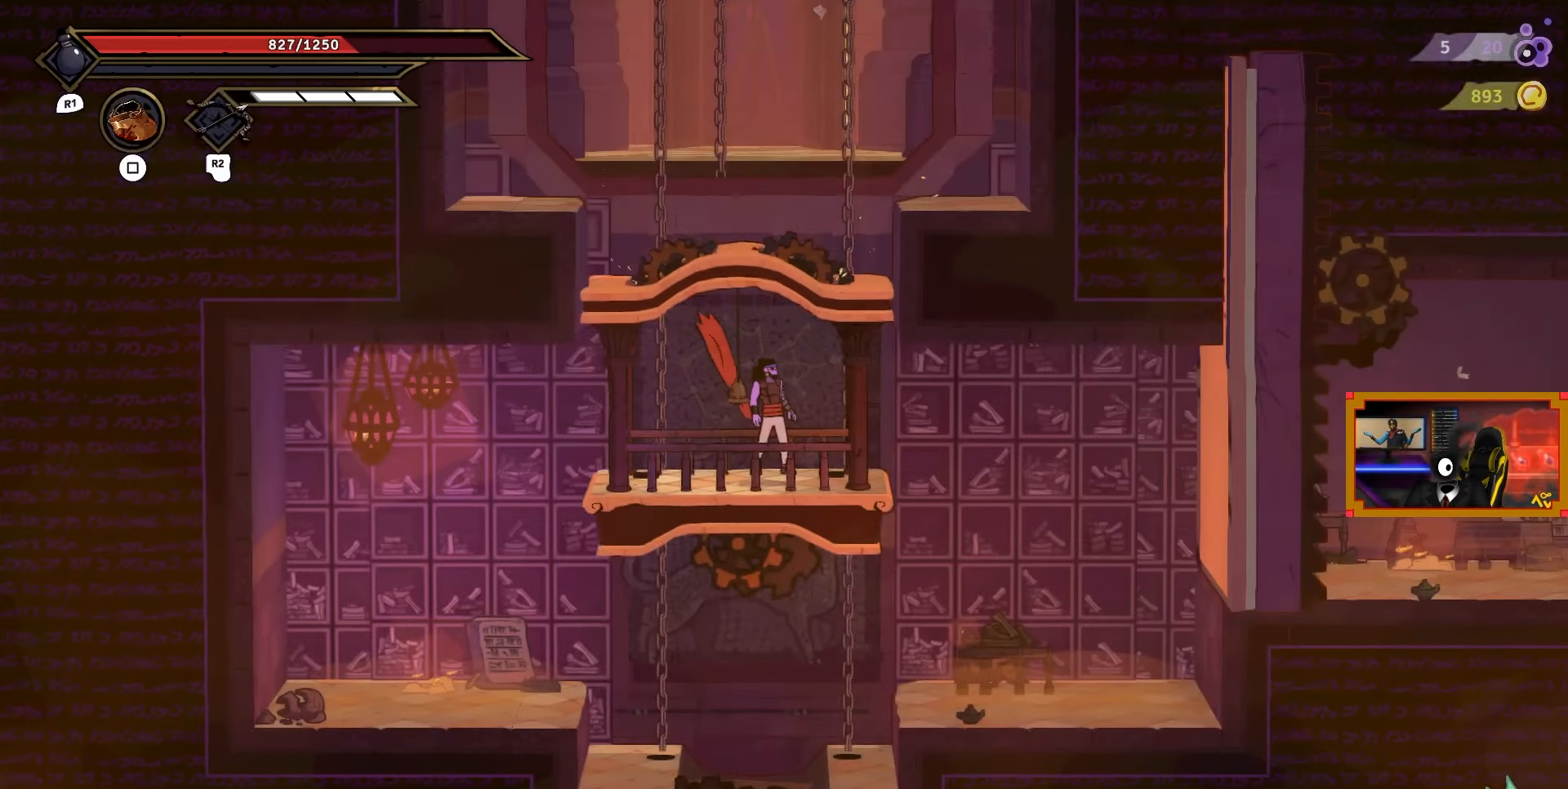
{"buttons": [], "right_stick": "center", "events": []}
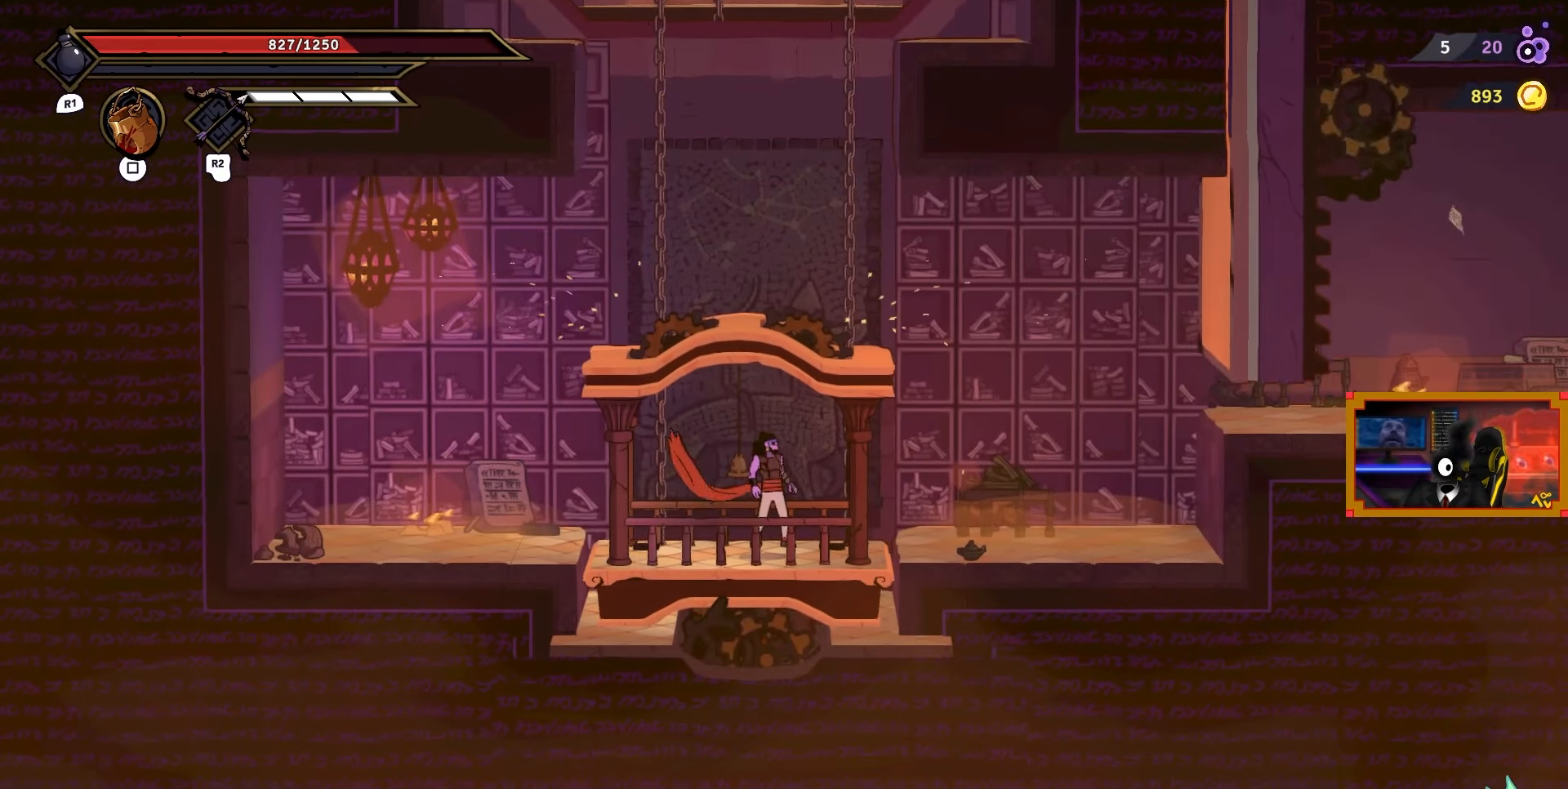
{"buttons": [], "right_stick": "center", "events": [[283, "SELECT", "down"], [417, "SELECT", "up"]]}
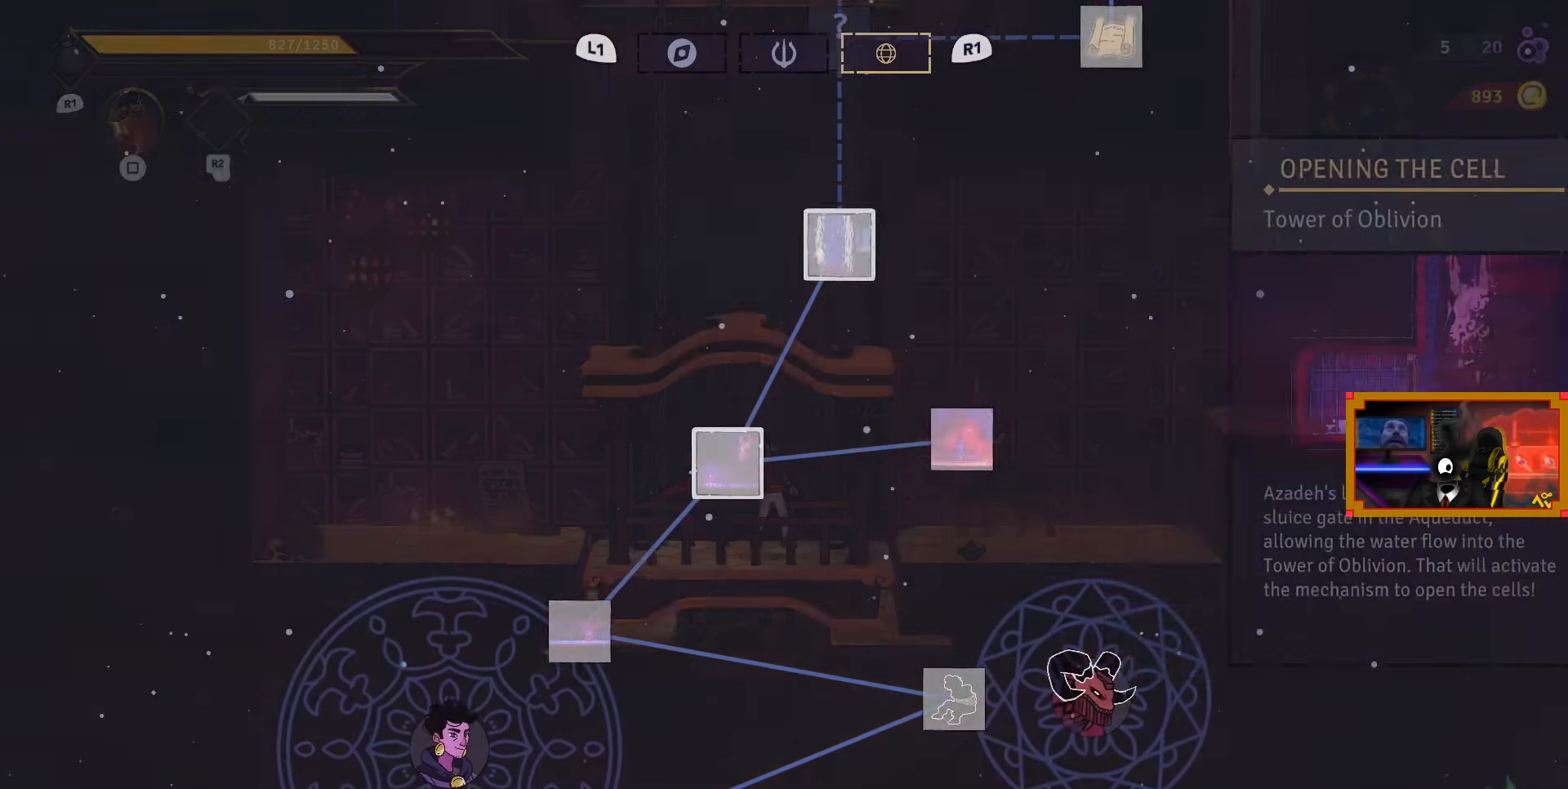
{"buttons": [], "right_stick": "center", "events": [[267, "R1", "down"], [350, "R1", "up"]]}
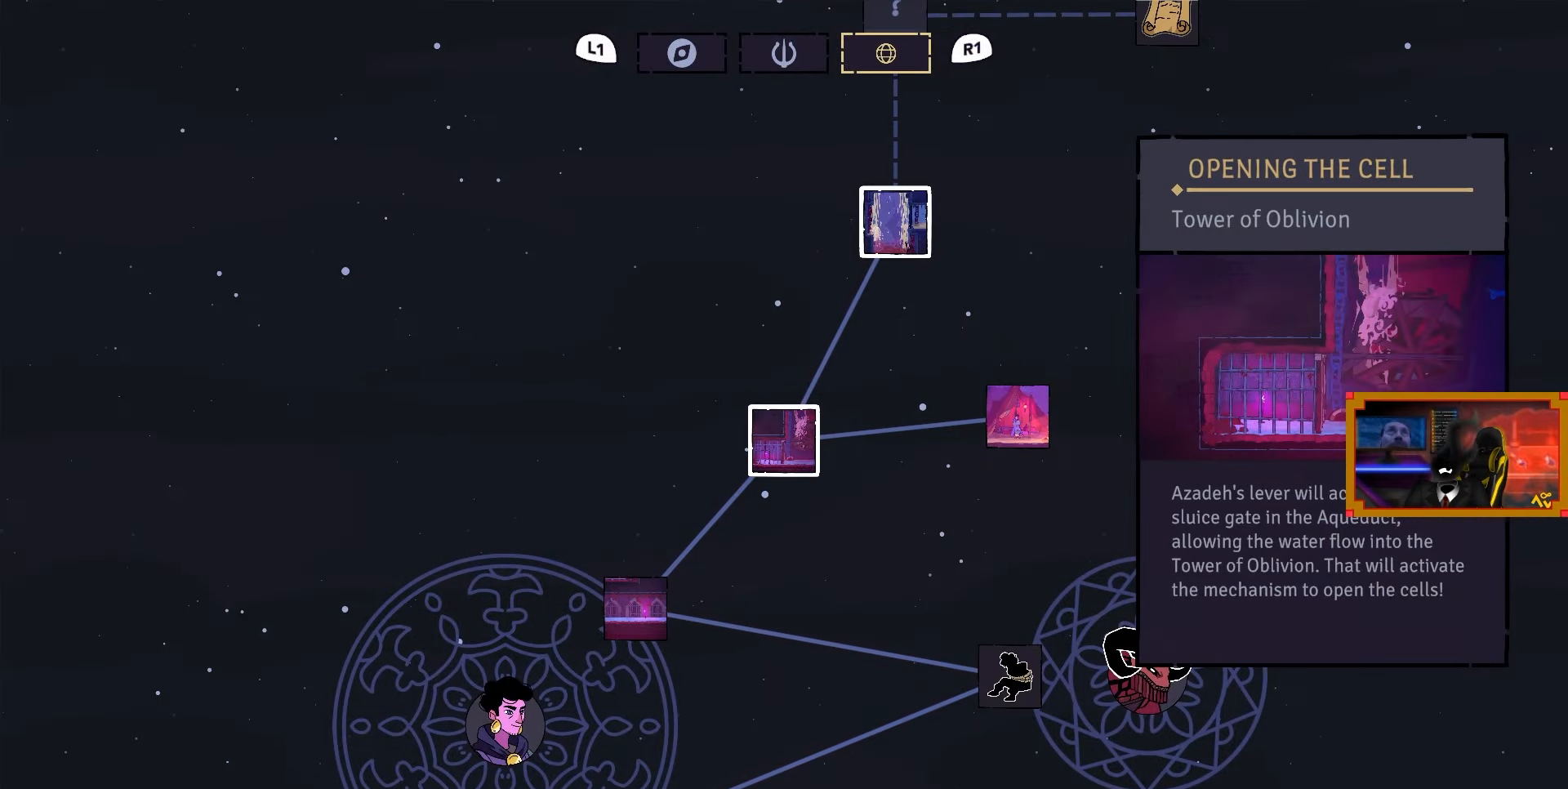
{"buttons": [], "right_stick": "center", "events": [[133, "L1", "down"], [267, "L1", "up"]]}
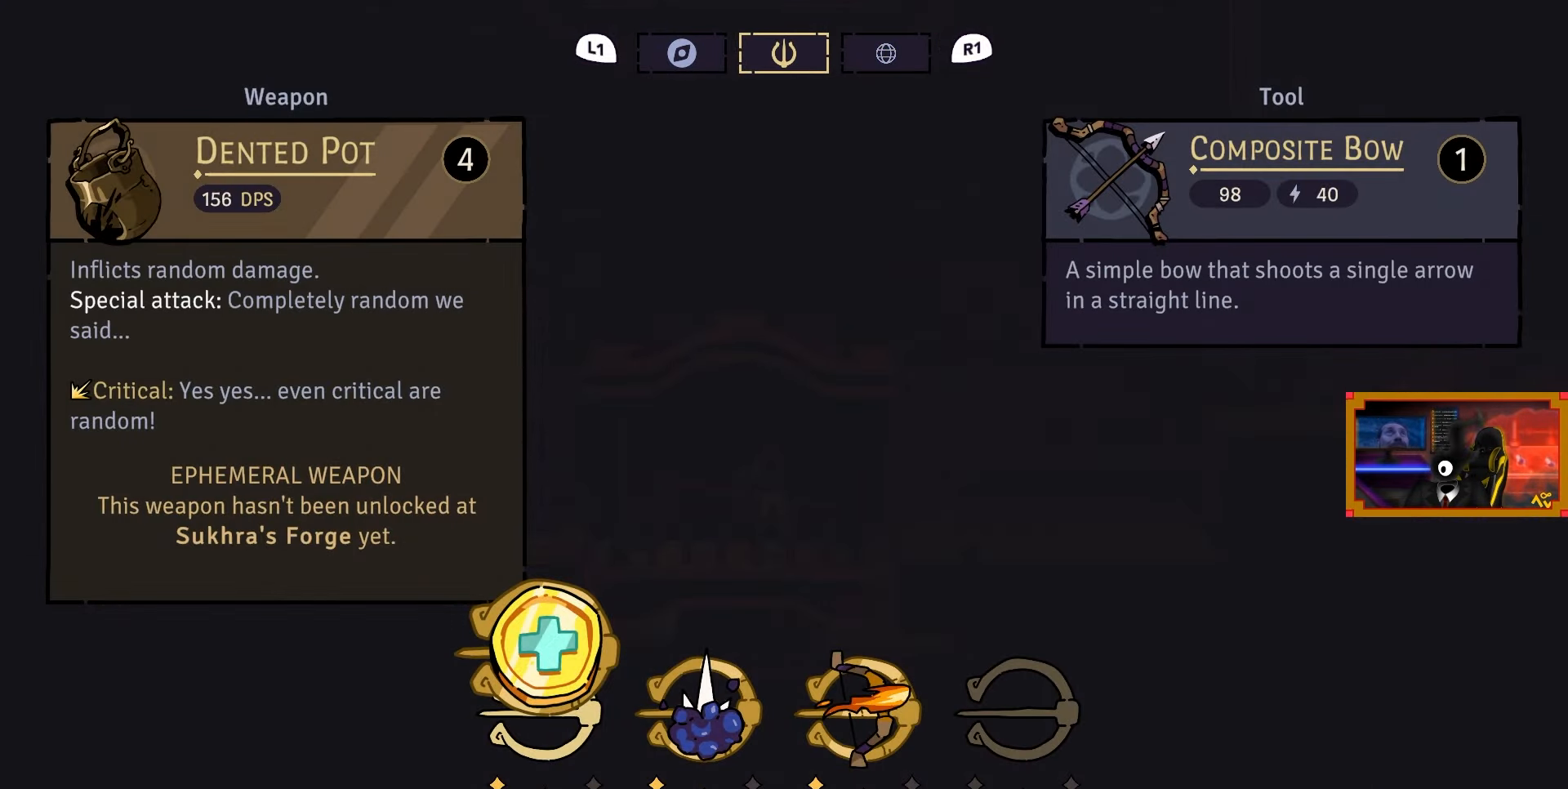
{"buttons": [], "right_stick": "center", "events": []}
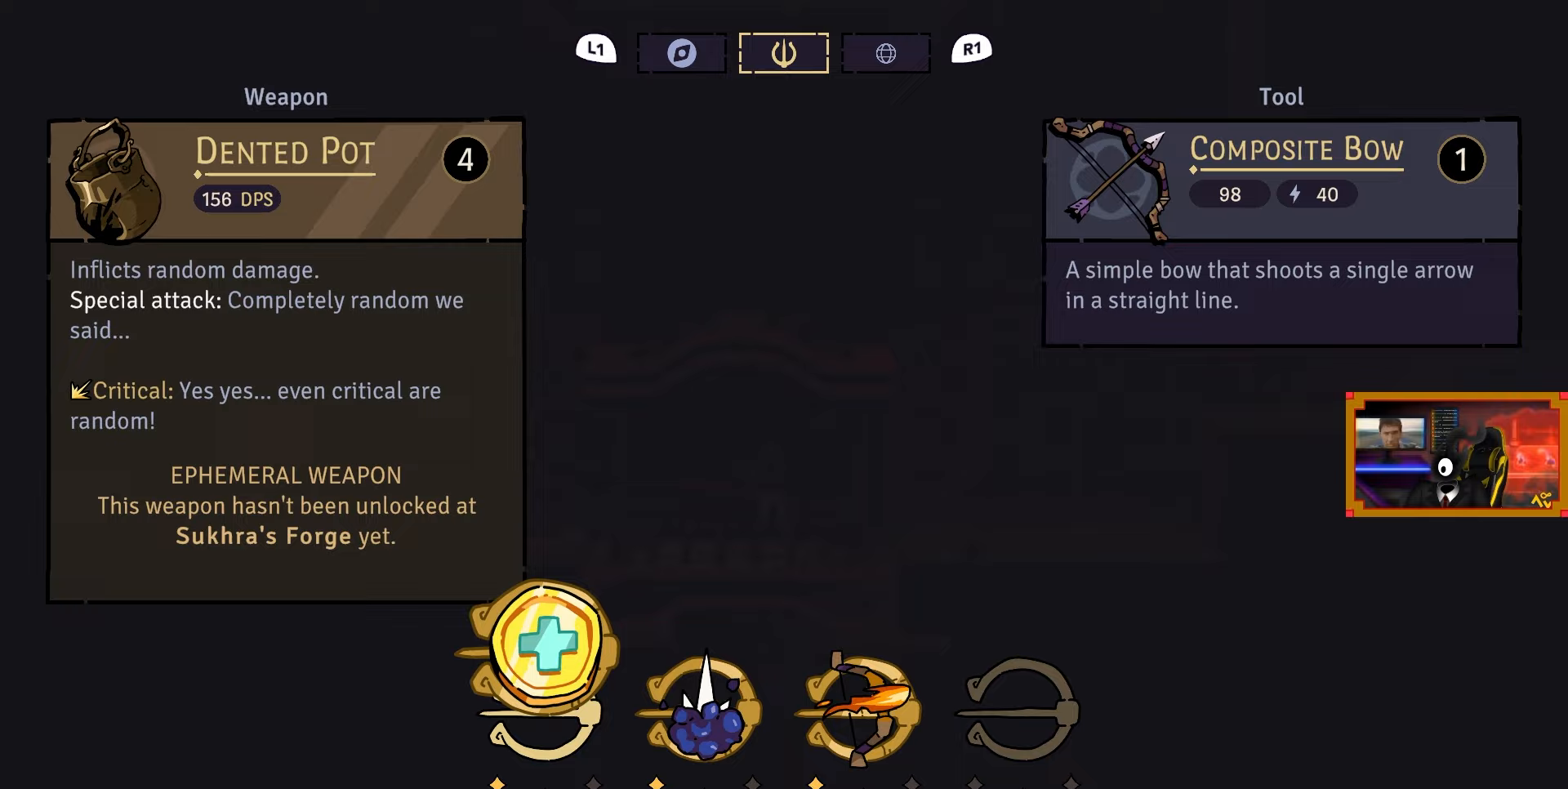
{"buttons": [], "right_stick": "center", "events": []}
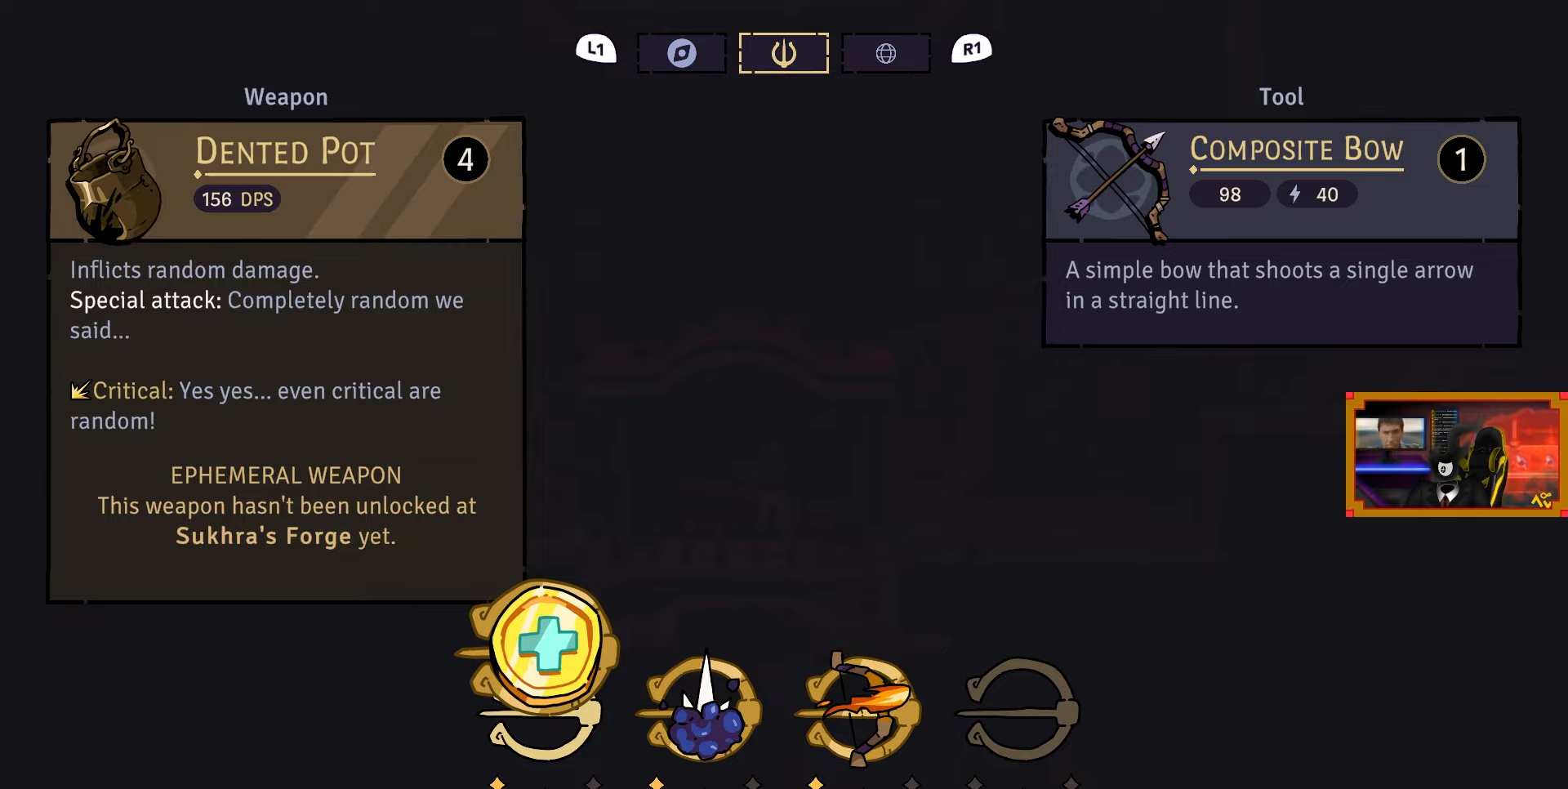
{"buttons": [], "right_stick": "center", "events": []}